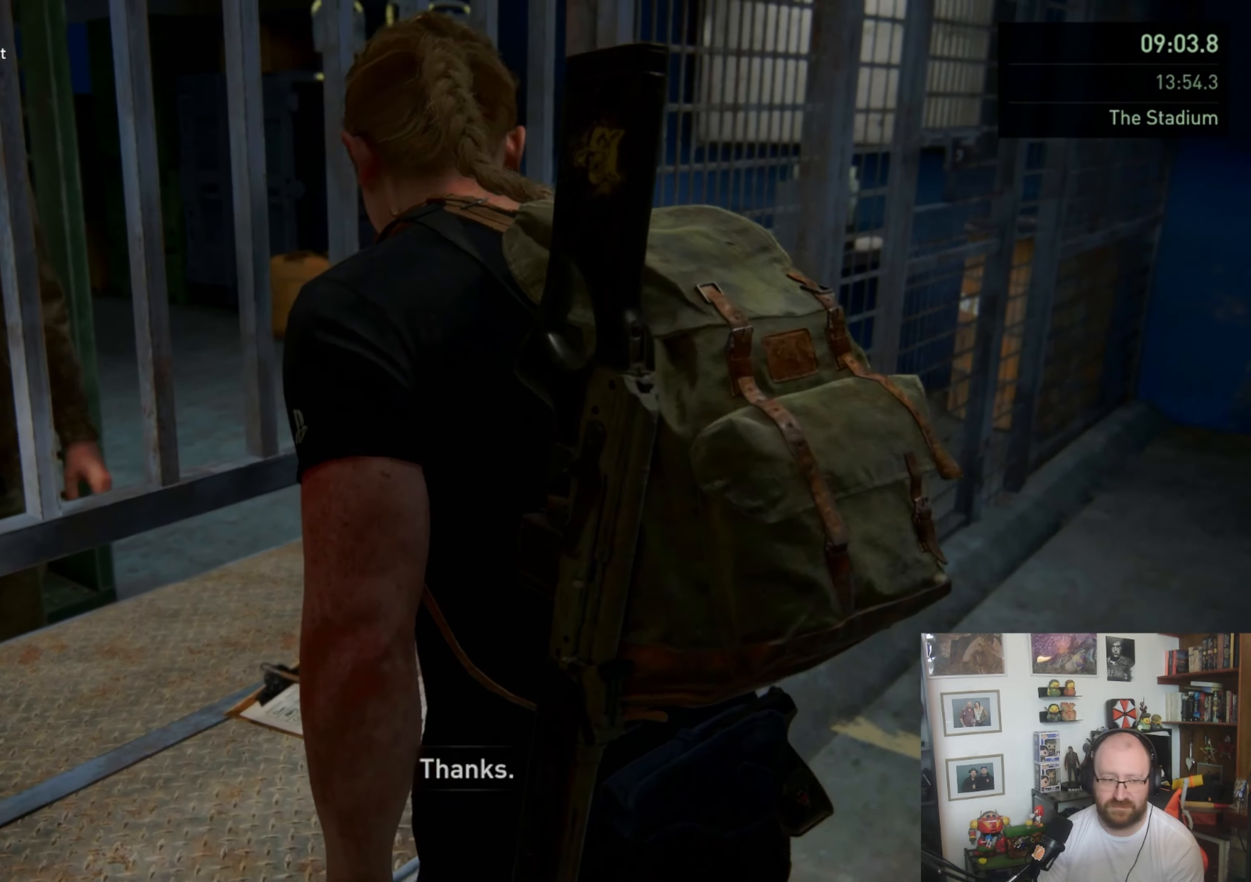
Gameplay with a controller (PlayStation layout); each line is a JSON object with the inputs held at the frame after it. "events" lists button and stick changes between this image and that frame as [ms after this image, input, new state], when the widget could be followed in between. Not read: L3 R3.
{"buttons": ["L1"], "left_stick": "right", "right_stick": "down-right", "events": []}
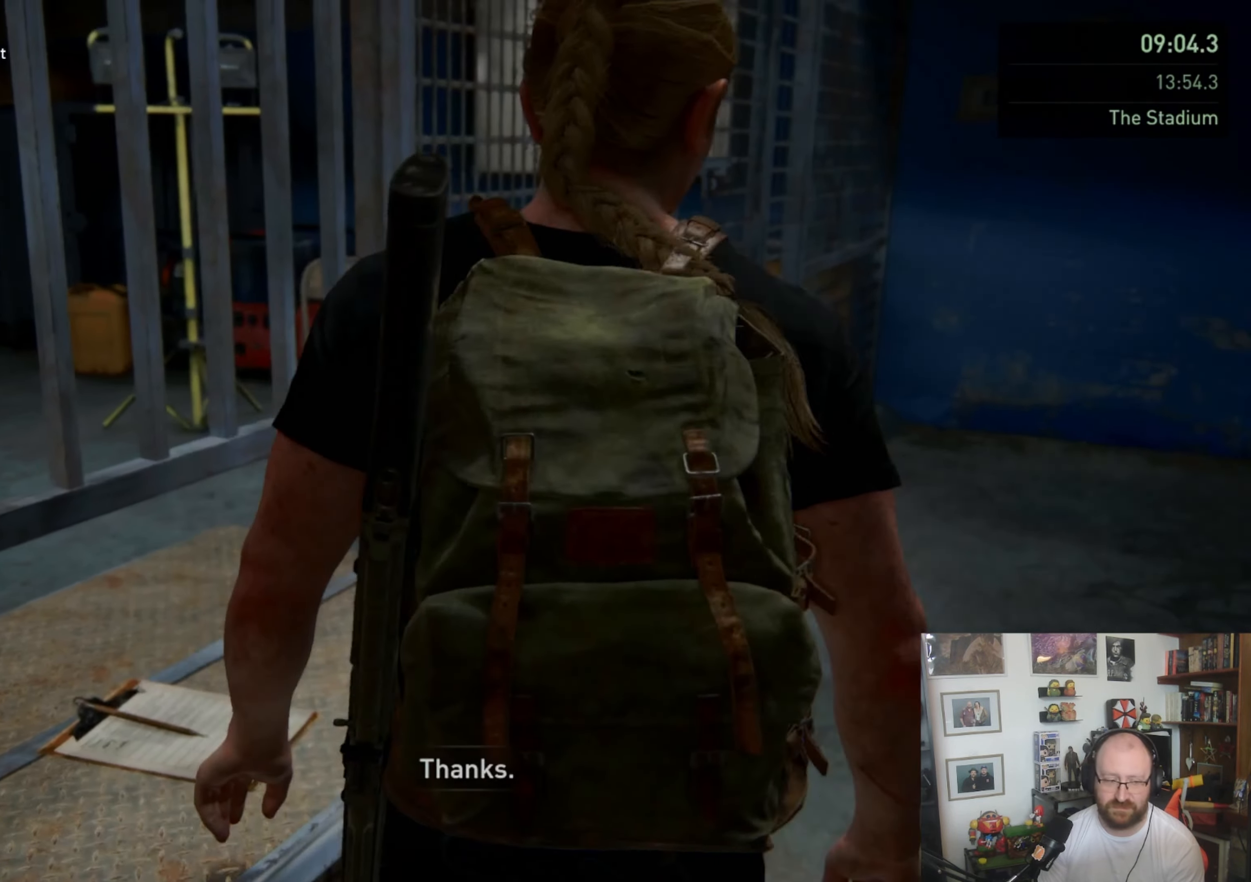
{"buttons": ["L1"], "left_stick": "up-right", "right_stick": "down-right", "events": [[267, "left_stick", "up-right"]]}
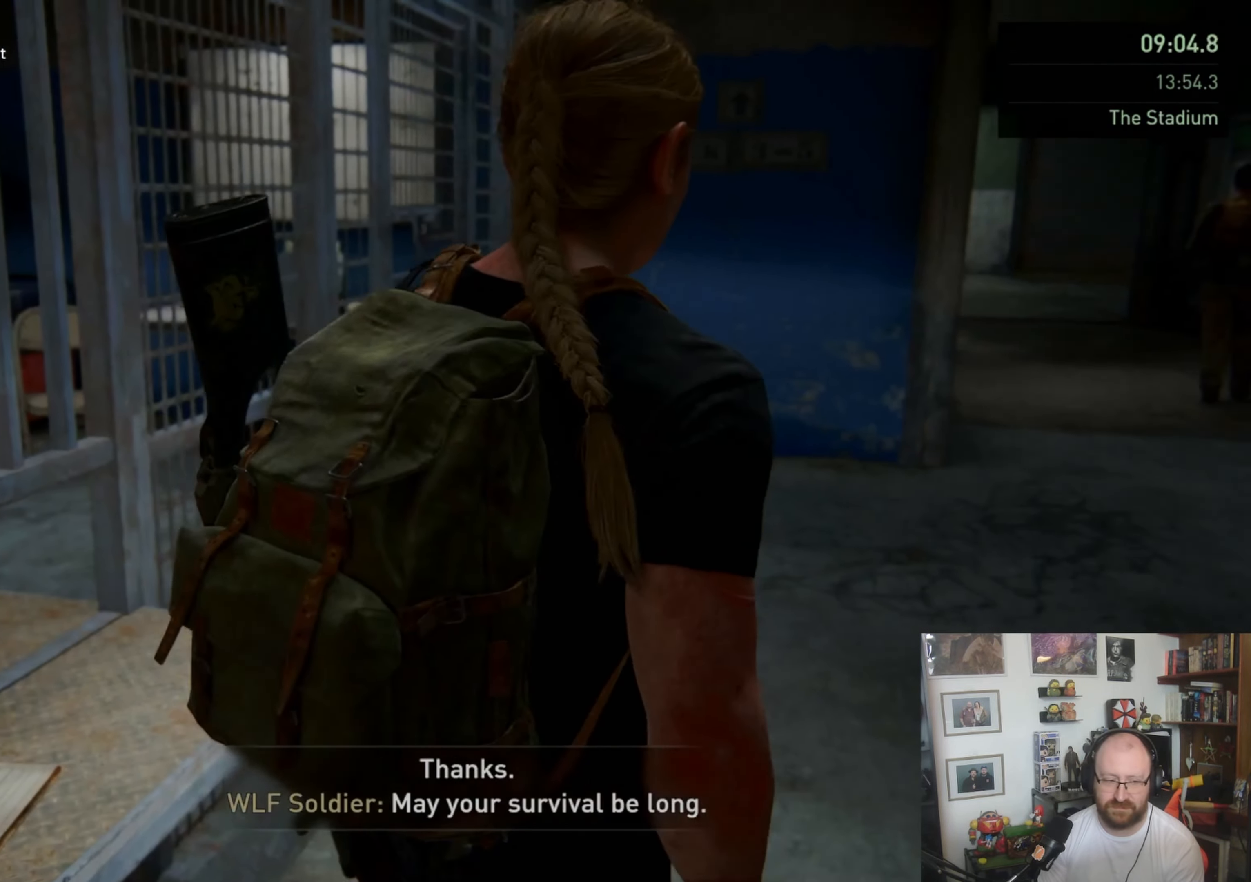
{"buttons": ["L1"], "left_stick": "up-right", "right_stick": "right", "events": [[400, "right_stick", "right"]]}
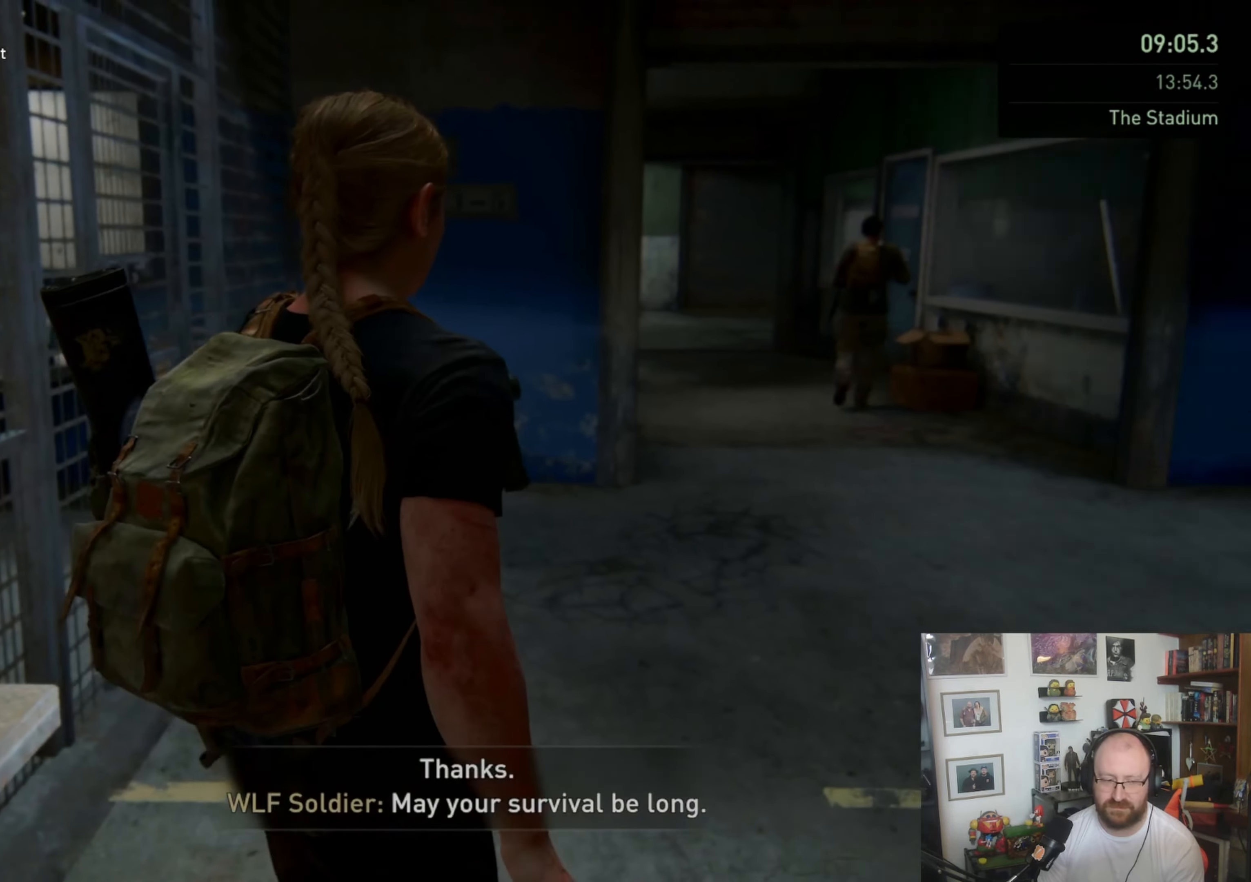
{"buttons": ["L1"], "left_stick": "up-right", "right_stick": "center", "events": [[33, "right_stick", "center"]]}
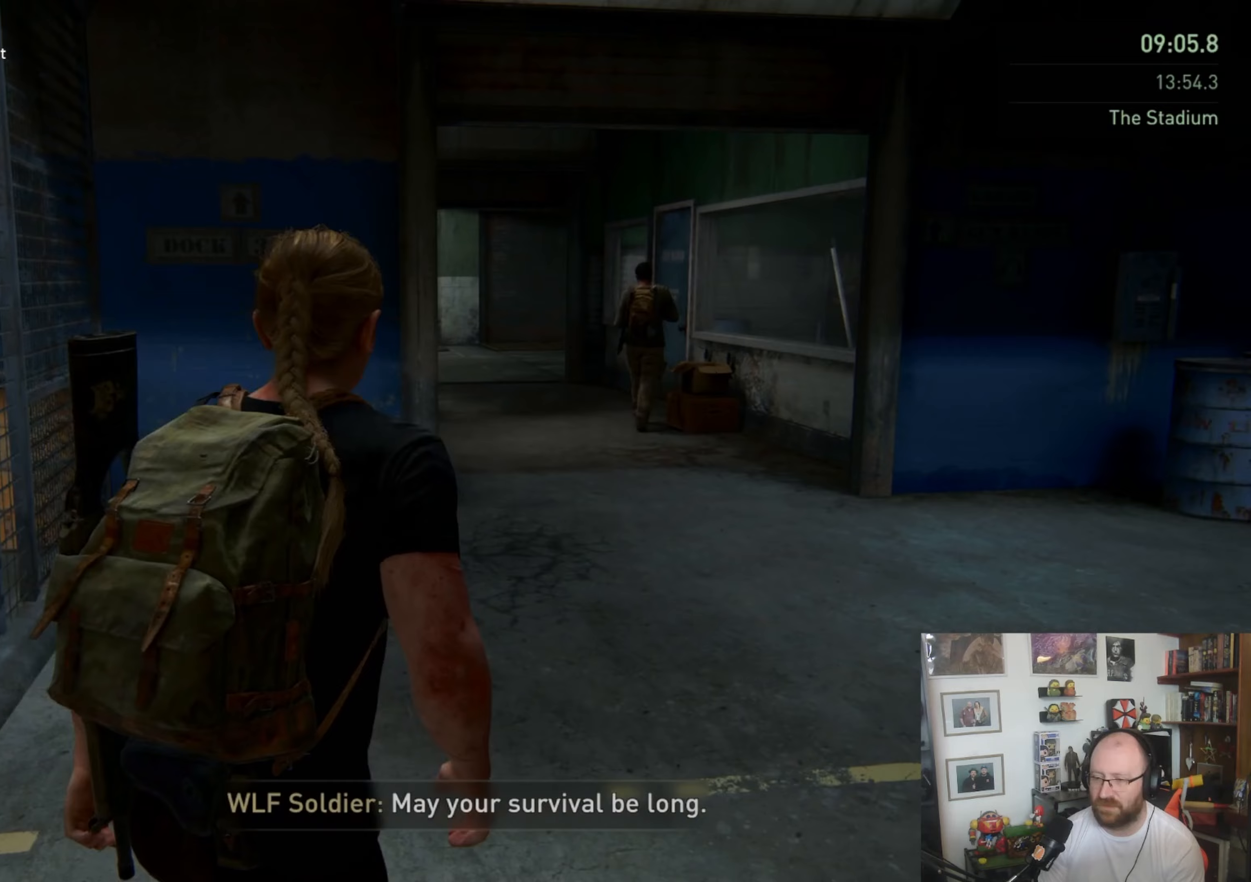
{"buttons": ["L1"], "left_stick": "up-right", "right_stick": "center", "events": []}
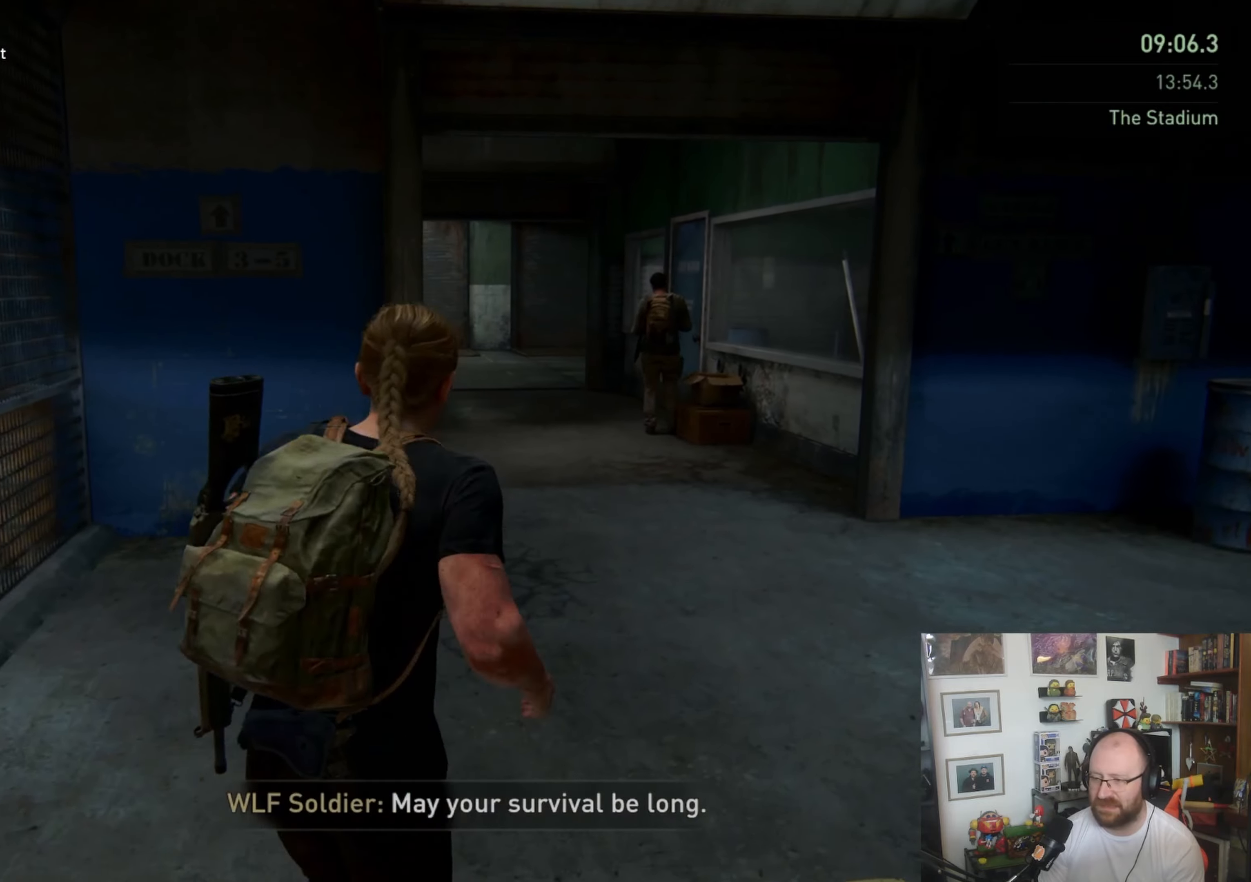
{"buttons": ["L1"], "left_stick": "up", "right_stick": "center", "events": [[267, "right_stick", "right"], [400, "right_stick", "center"], [500, "left_stick", "up"]]}
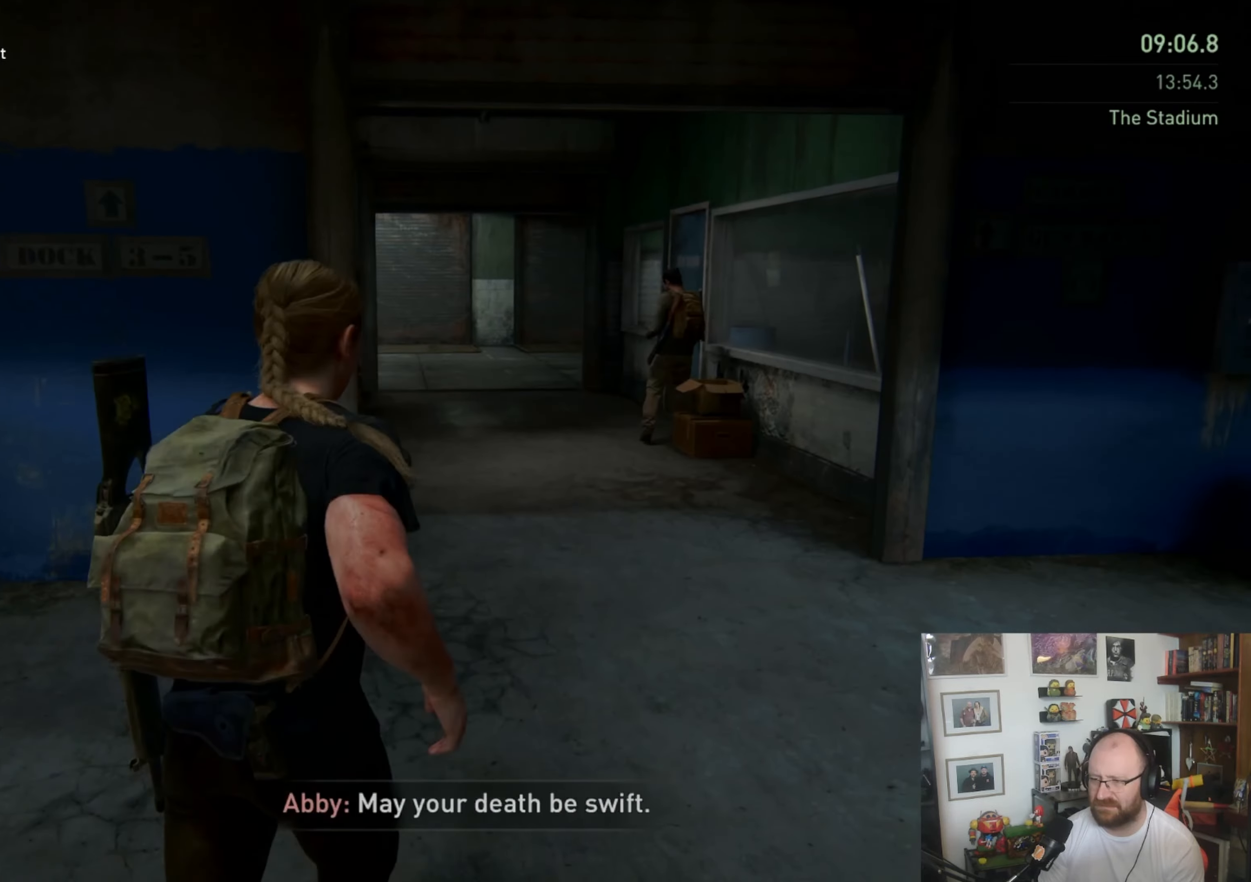
{"buttons": ["L1"], "left_stick": "up", "right_stick": "down-left", "events": [[400, "right_stick", "down-left"]]}
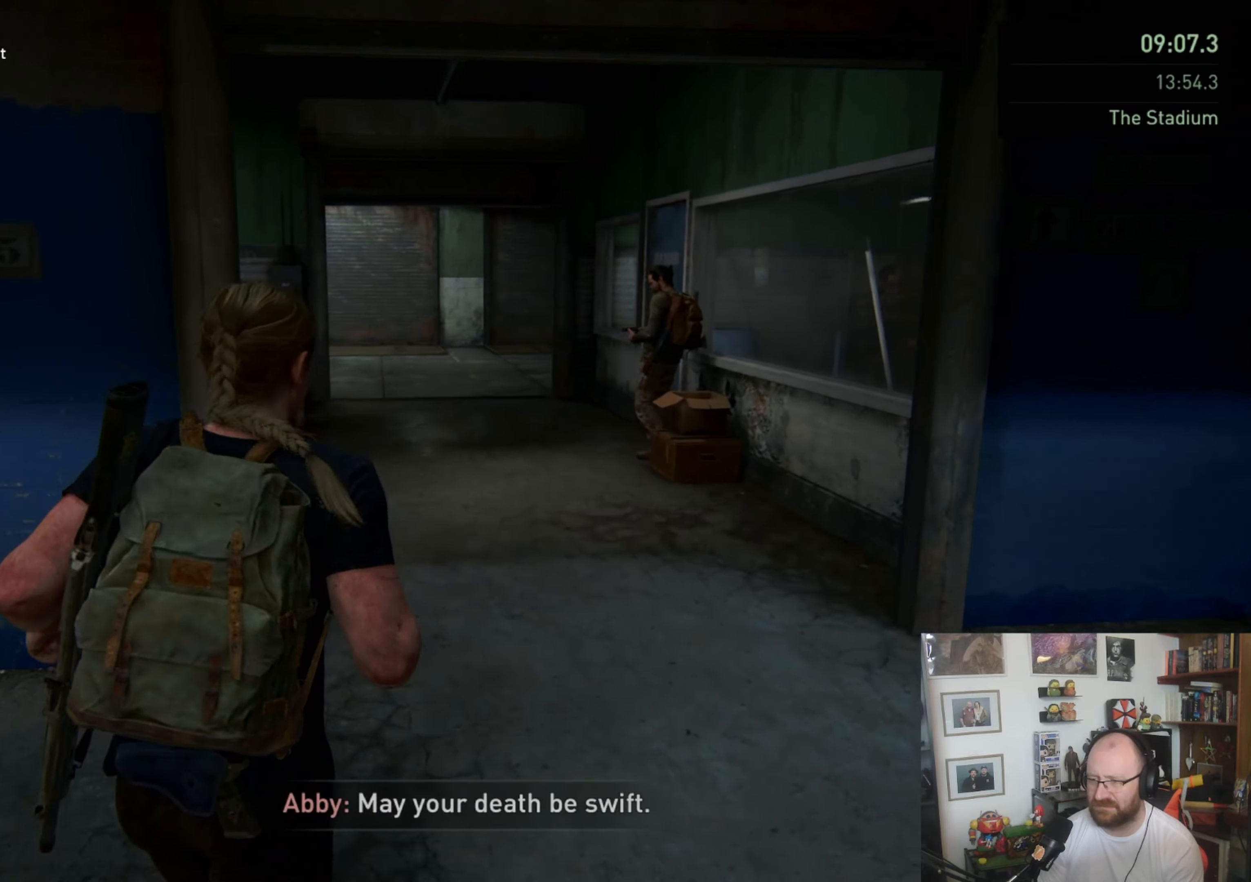
{"buttons": ["L1"], "left_stick": "up", "right_stick": "down-left", "events": [[67, "right_stick", "center"], [467, "right_stick", "down-left"]]}
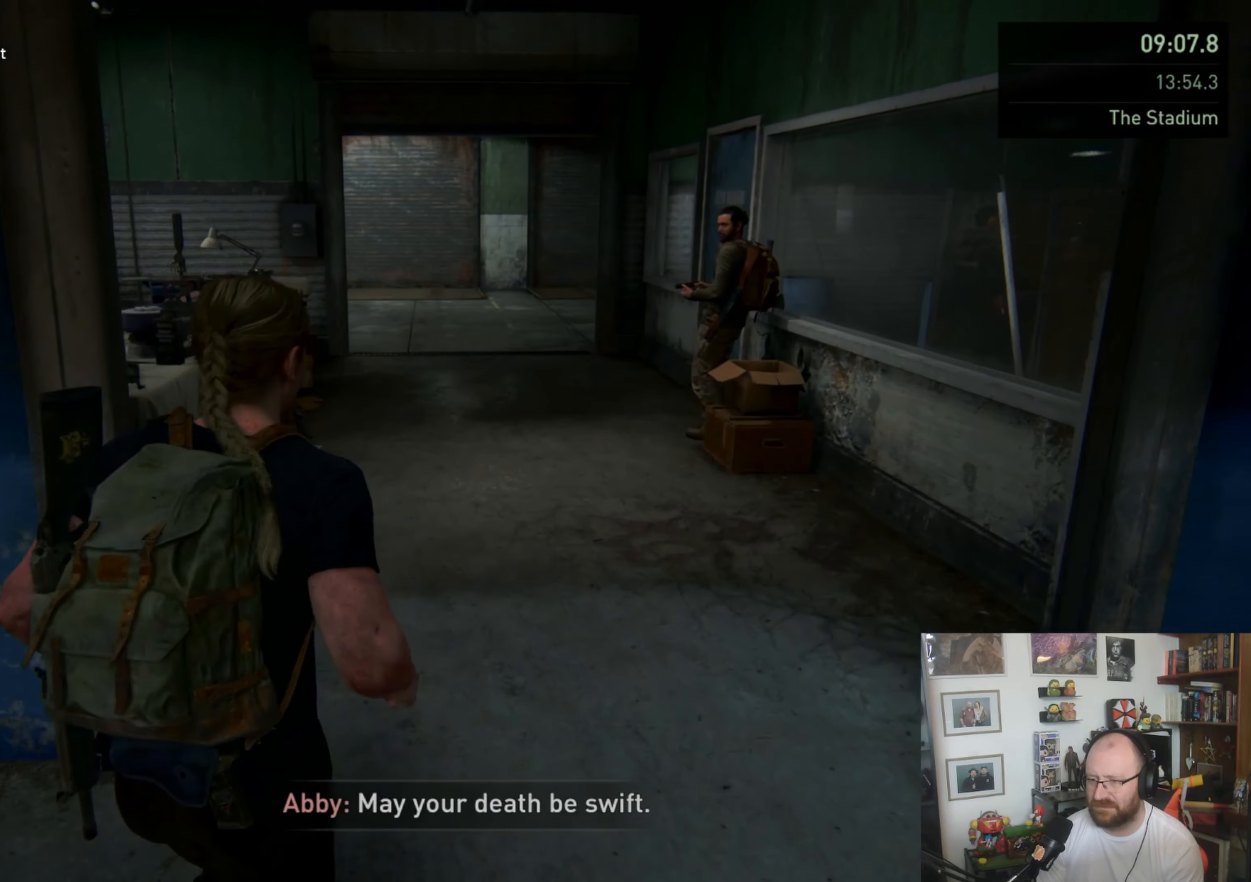
{"buttons": ["L1"], "left_stick": "up", "right_stick": "down-left", "events": [[133, "right_stick", "center"], [467, "right_stick", "down-left"]]}
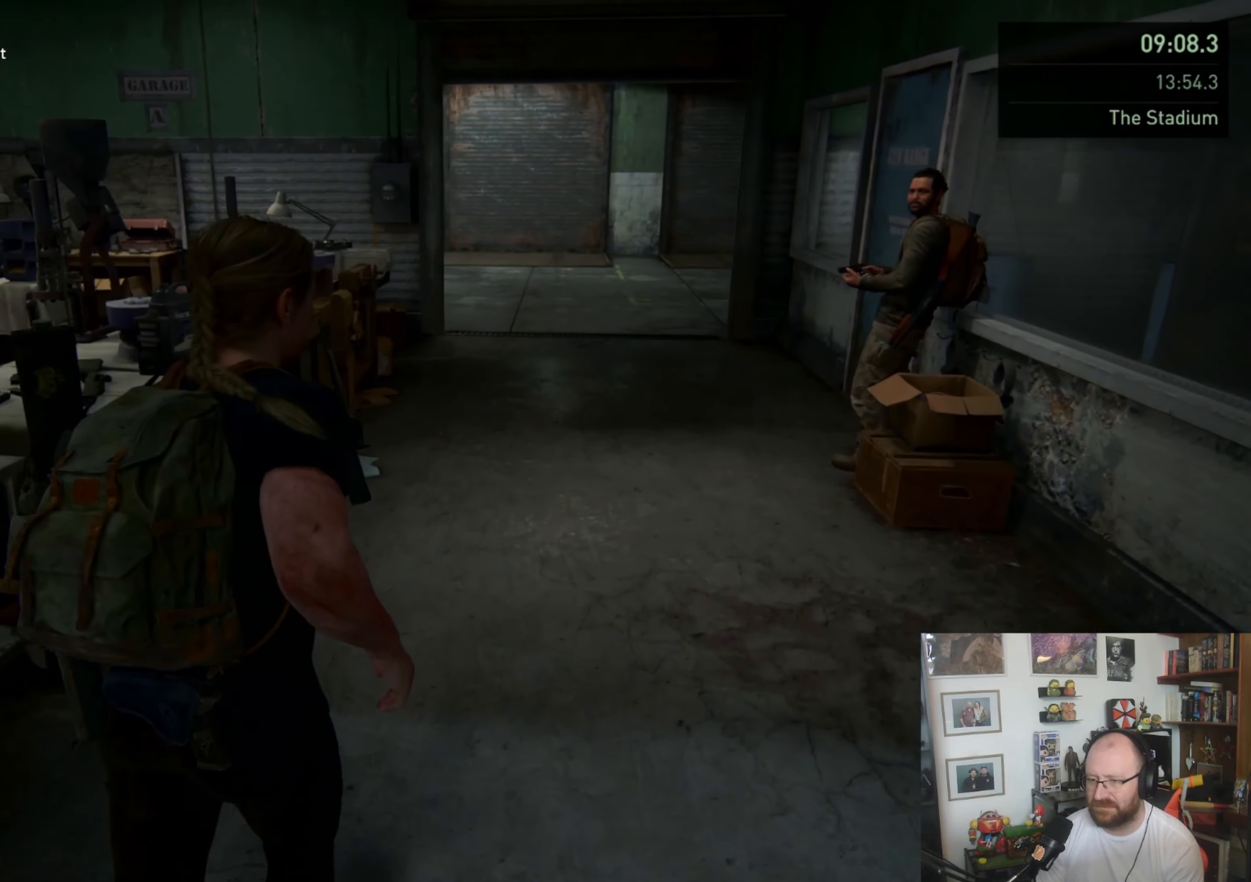
{"buttons": ["L1"], "left_stick": "up", "right_stick": "center", "events": [[133, "right_stick", "center"]]}
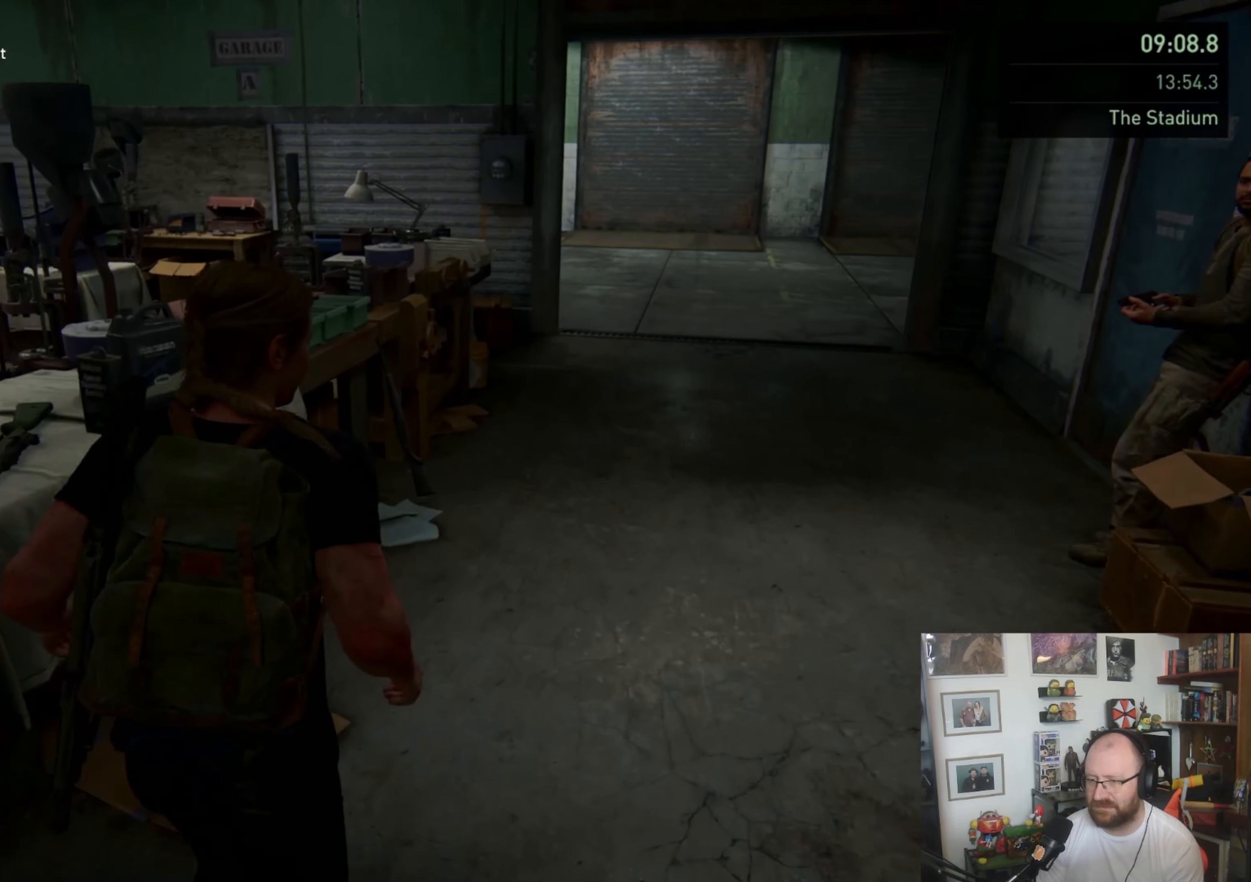
{"buttons": ["TRIANGLE", "L1"], "left_stick": "up", "right_stick": "center", "events": [[267, "TRIANGLE", "down"], [333, "TRIANGLE", "up"], [433, "TRIANGLE", "down"]]}
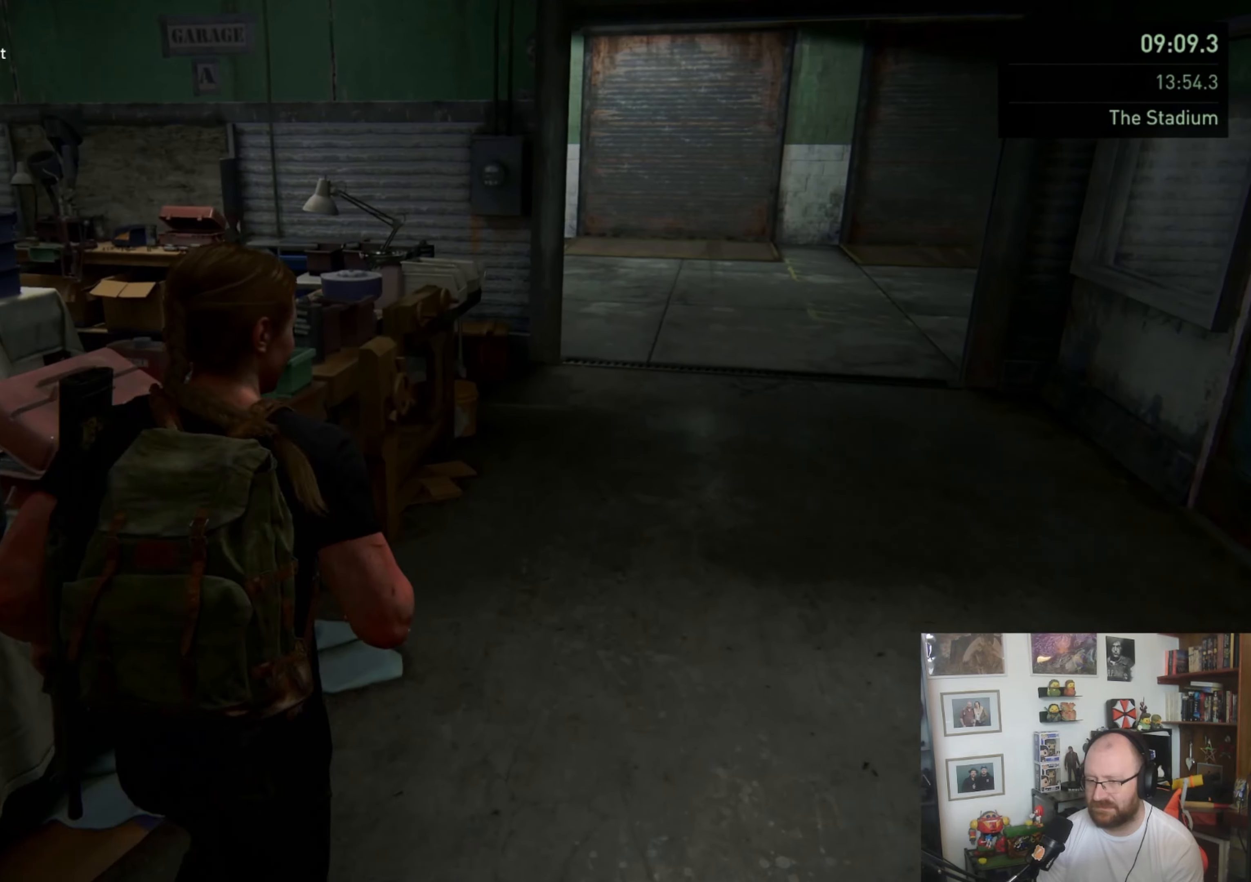
{"buttons": ["L1"], "left_stick": "up", "right_stick": "center", "events": [[33, "TRIANGLE", "up"], [100, "TRIANGLE", "down"], [167, "TRIANGLE", "up"], [267, "TRIANGLE", "down"], [333, "TRIANGLE", "up"], [400, "TRIANGLE", "down"], [500, "TRIANGLE", "up"]]}
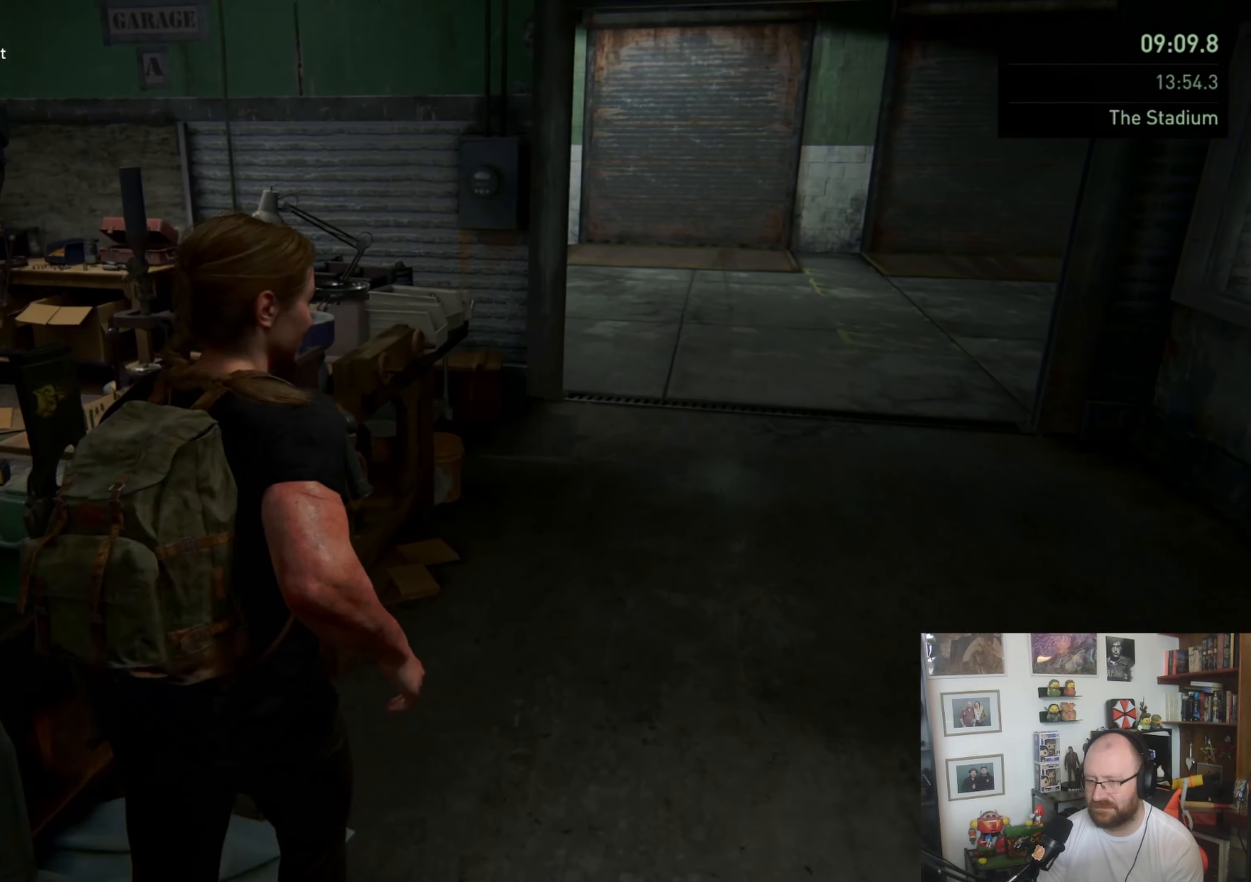
{"buttons": ["L1"], "left_stick": "up", "right_stick": "center", "events": [[67, "TRIANGLE", "down"], [133, "TRIANGLE", "up"], [233, "TRIANGLE", "down"], [300, "TRIANGLE", "up"], [367, "TRIANGLE", "down"], [467, "TRIANGLE", "up"]]}
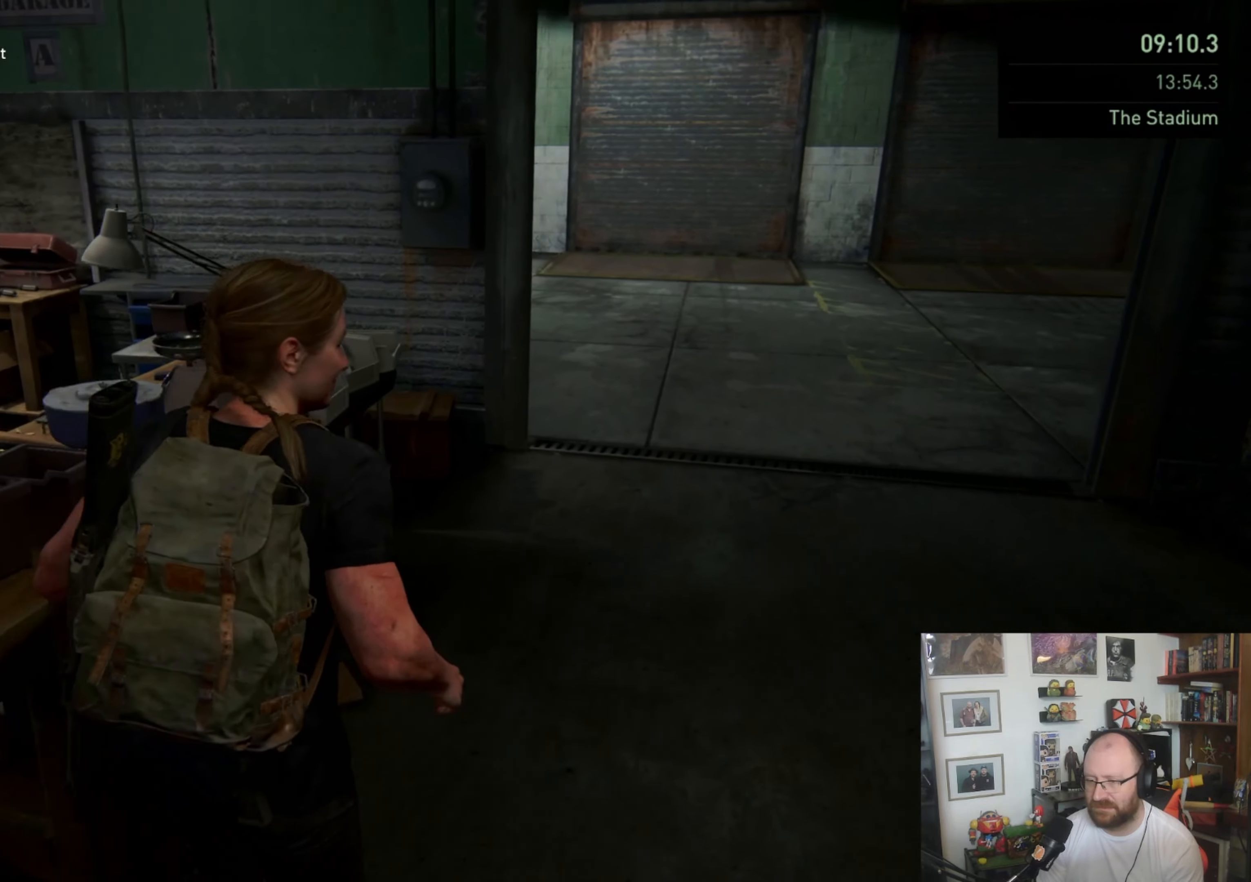
{"buttons": ["TRIANGLE", "L1"], "left_stick": "up-right", "right_stick": "center", "events": [[33, "TRIANGLE", "down"], [133, "TRIANGLE", "up"], [200, "TRIANGLE", "down"], [300, "TRIANGLE", "up"], [367, "TRIANGLE", "down"], [467, "TRIANGLE", "up"], [500, "TRIANGLE", "down"], [500, "left_stick", "up-right"]]}
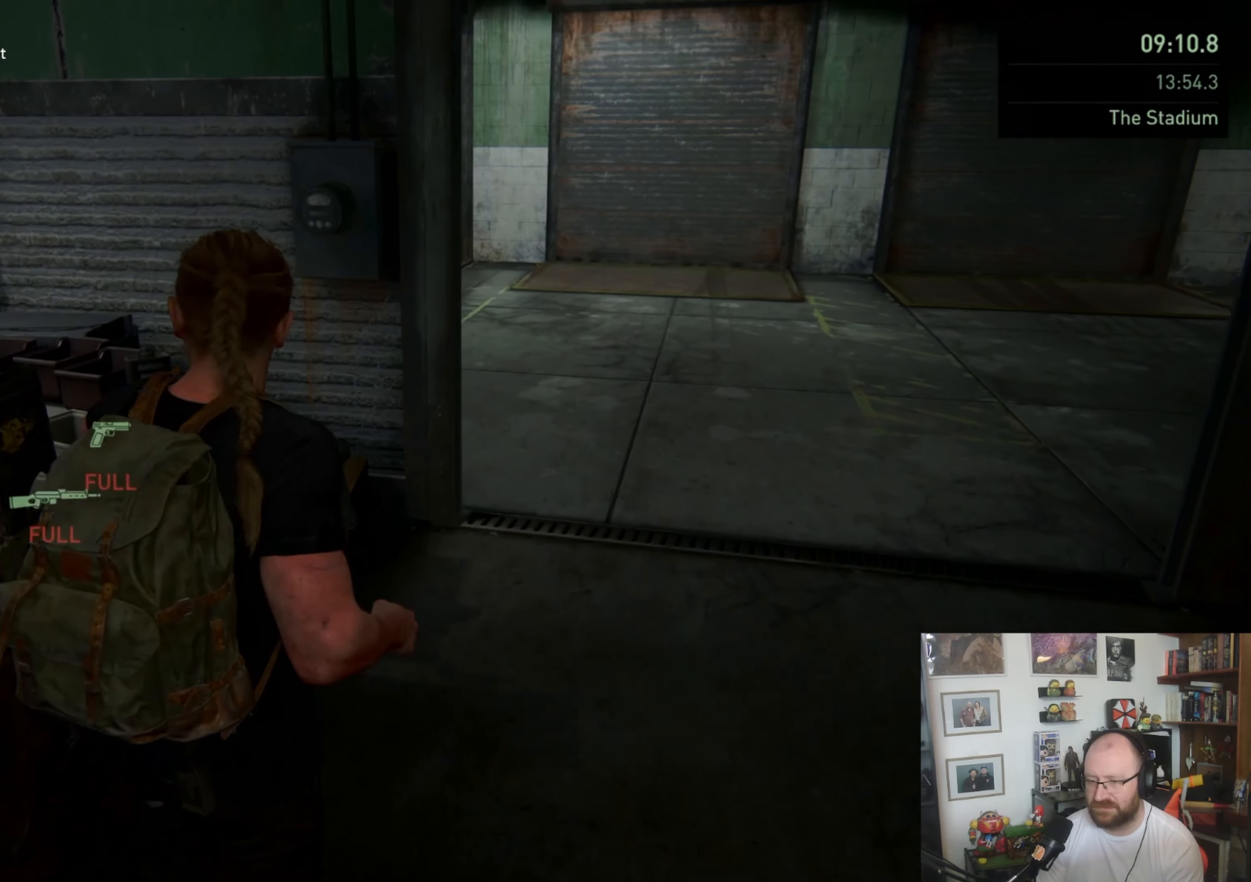
{"buttons": ["L1"], "left_stick": "up-right", "right_stick": "center", "events": [[333, "TRIANGLE", "up"]]}
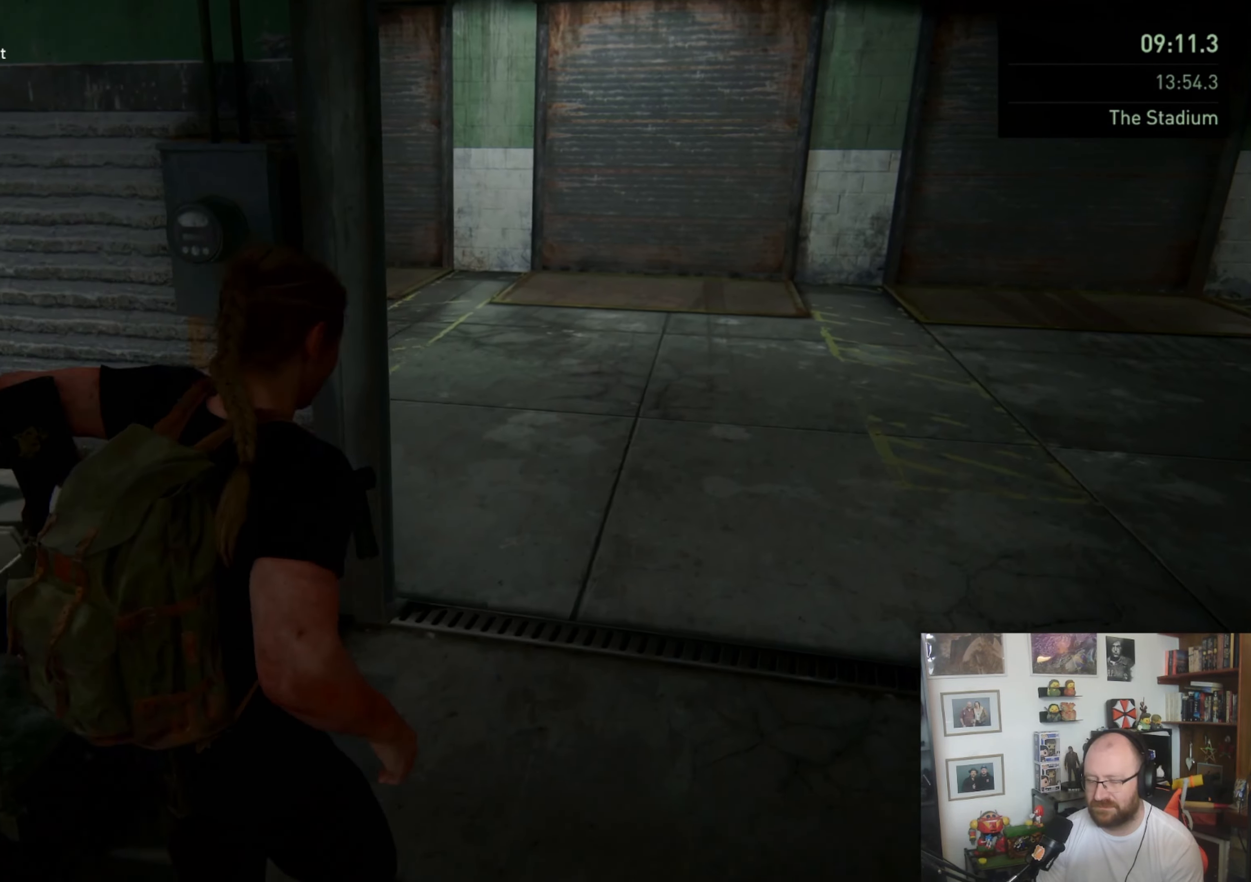
{"buttons": ["L1"], "left_stick": "up", "right_stick": "right", "events": [[33, "right_stick", "right"], [500, "left_stick", "up"]]}
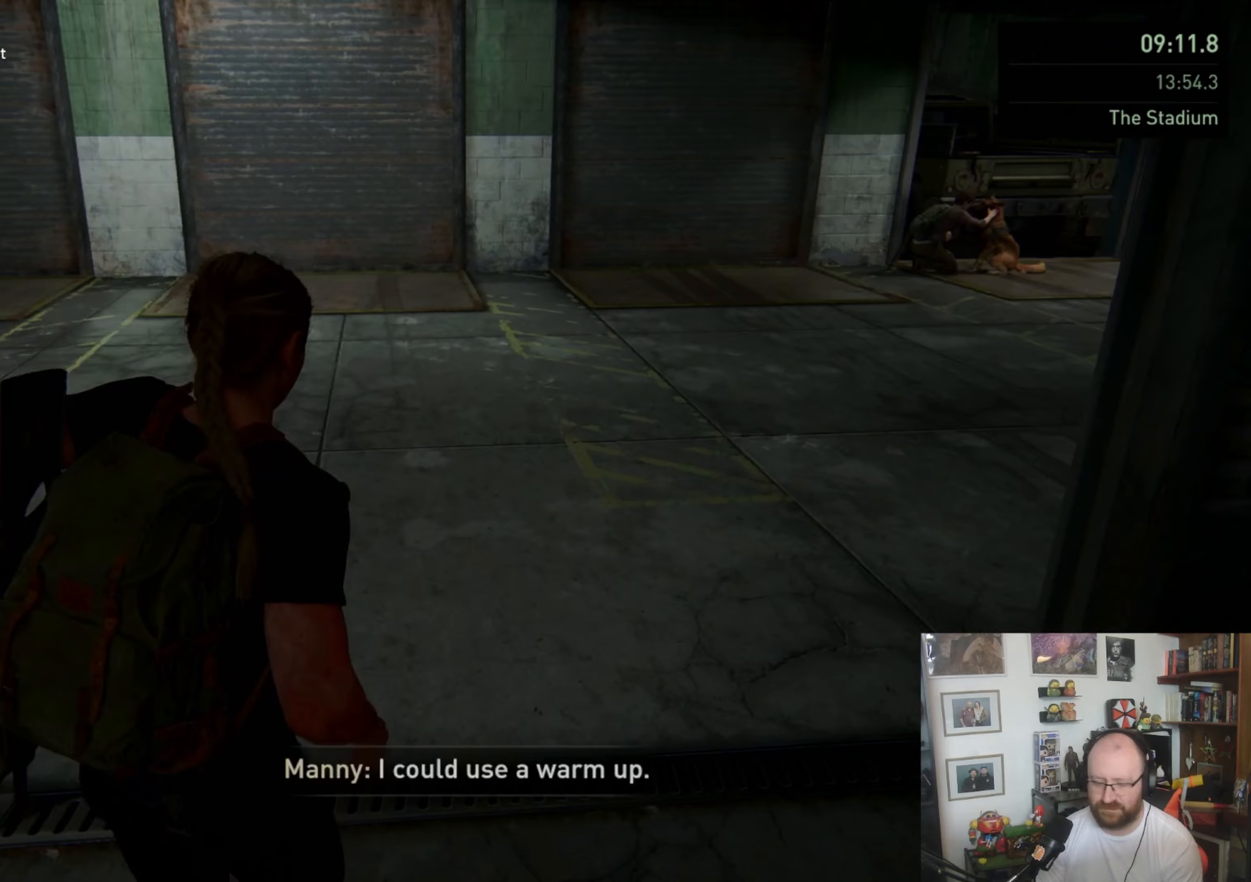
{"buttons": ["L1"], "left_stick": "up", "right_stick": "center", "events": [[267, "right_stick", "center"]]}
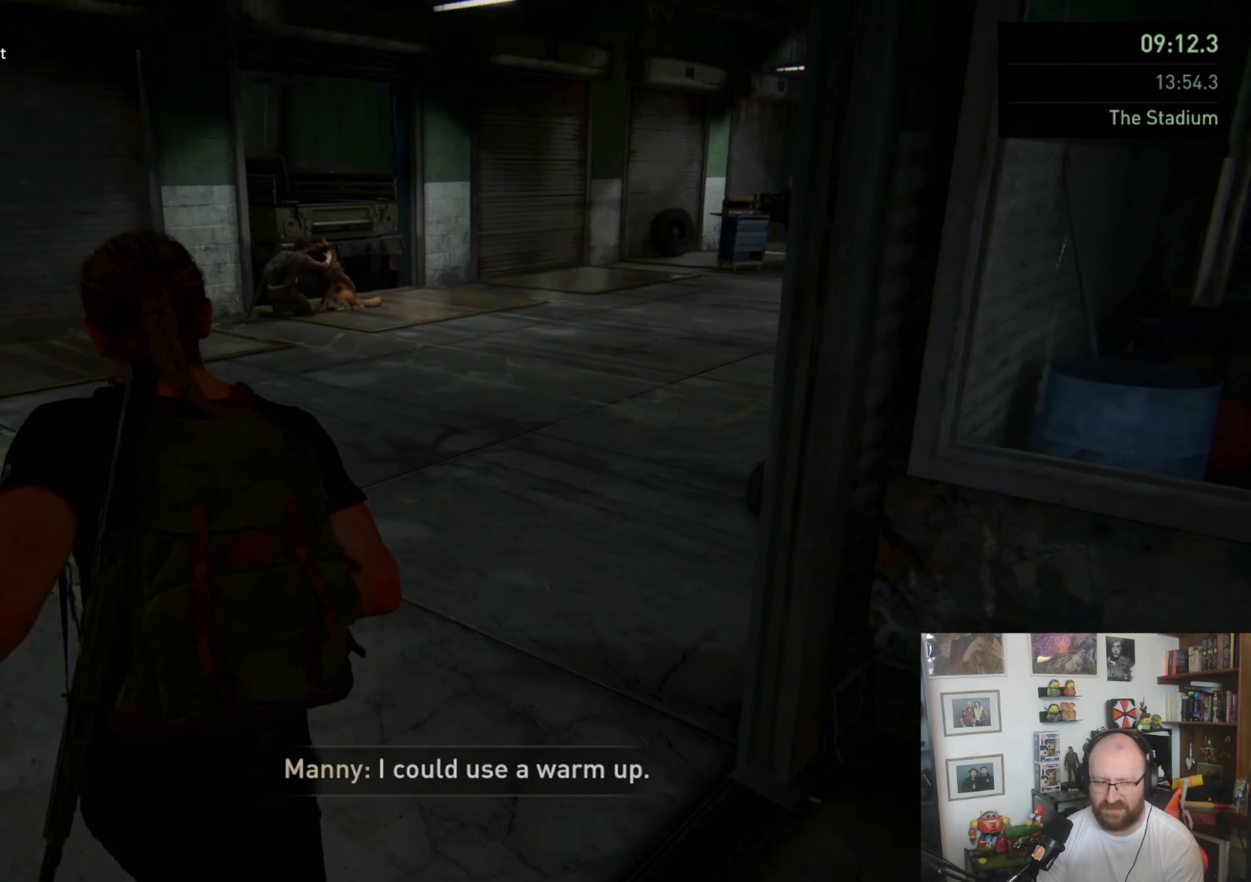
{"buttons": ["L1"], "left_stick": "up", "right_stick": "center", "events": [[33, "right_stick", "right"], [233, "right_stick", "center"]]}
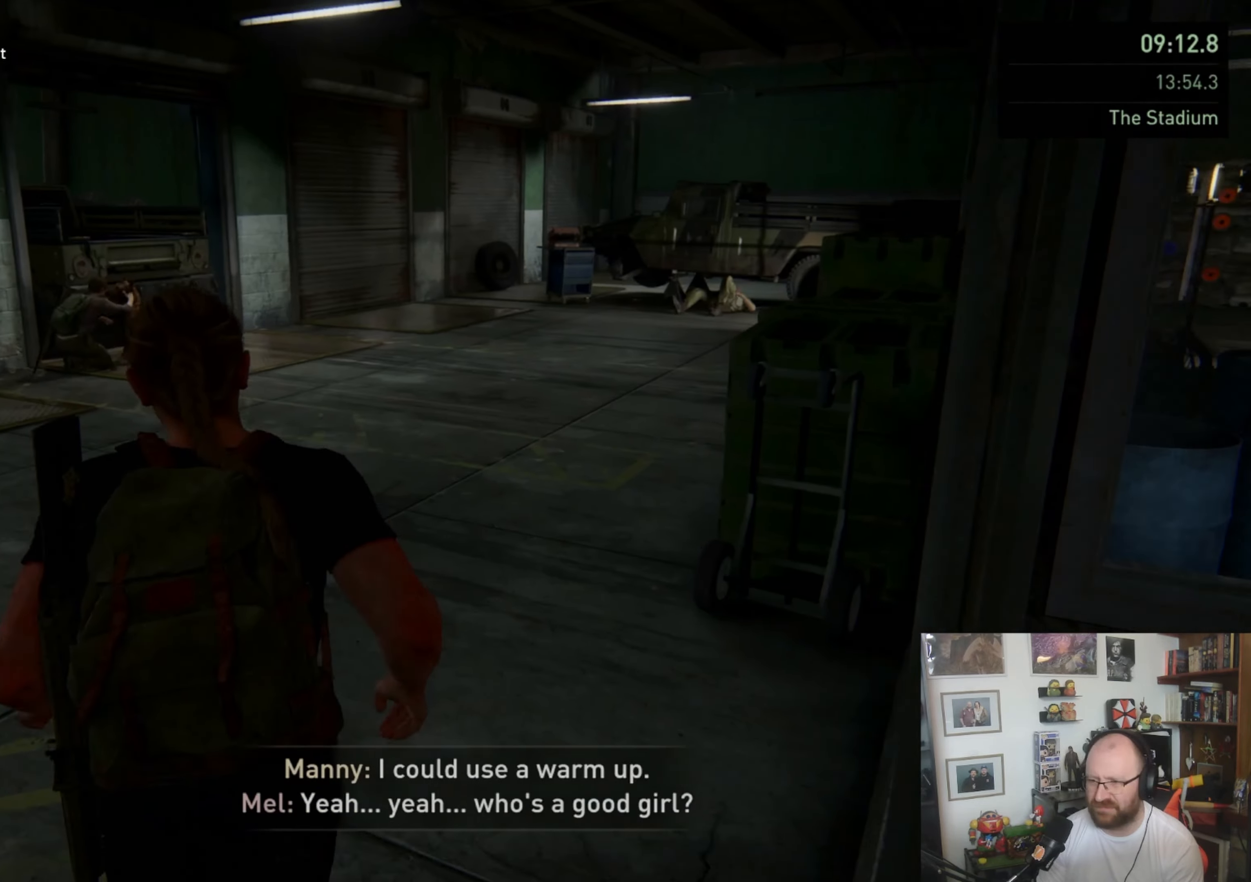
{"buttons": ["L1"], "left_stick": "up", "right_stick": "left", "events": [[433, "right_stick", "left"]]}
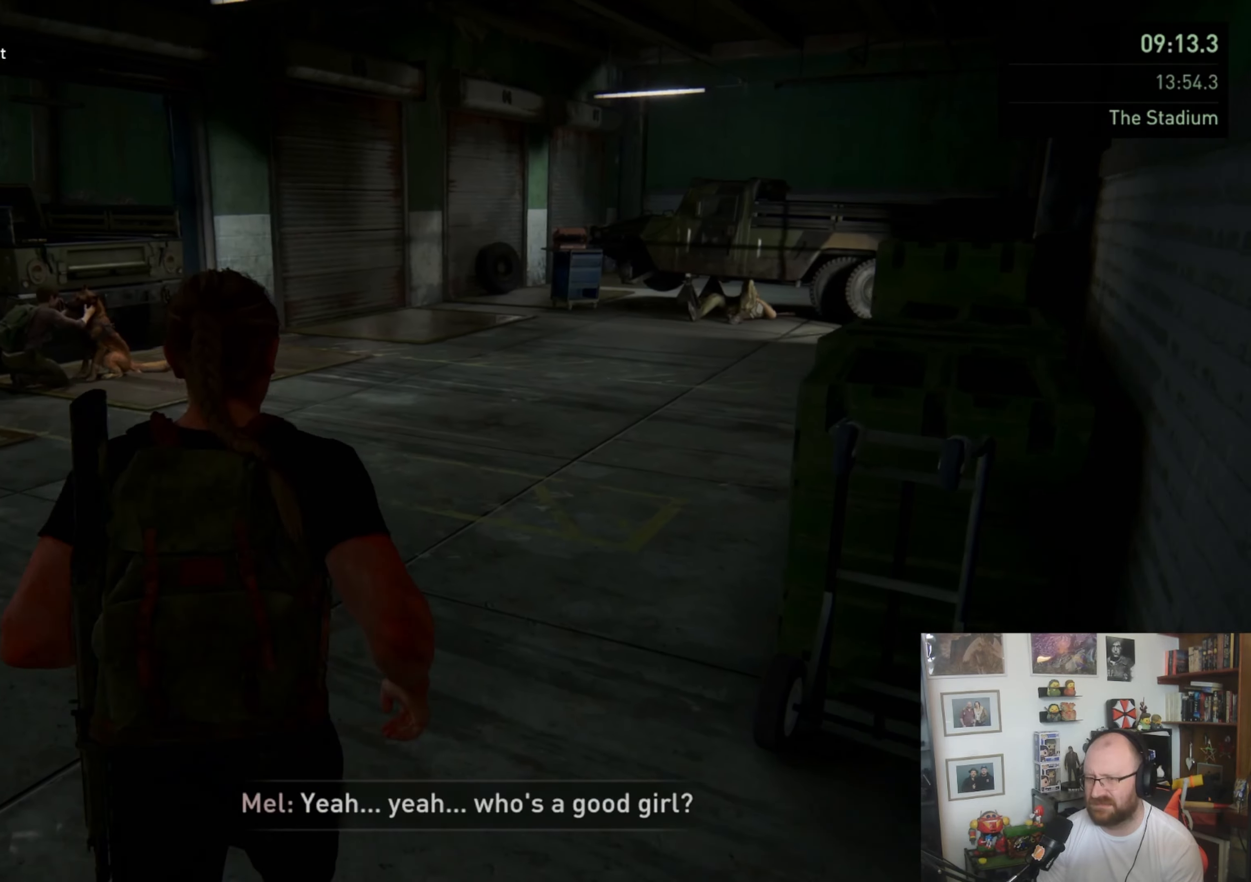
{"buttons": ["L1"], "left_stick": "up", "right_stick": "center", "events": [[100, "right_stick", "center"]]}
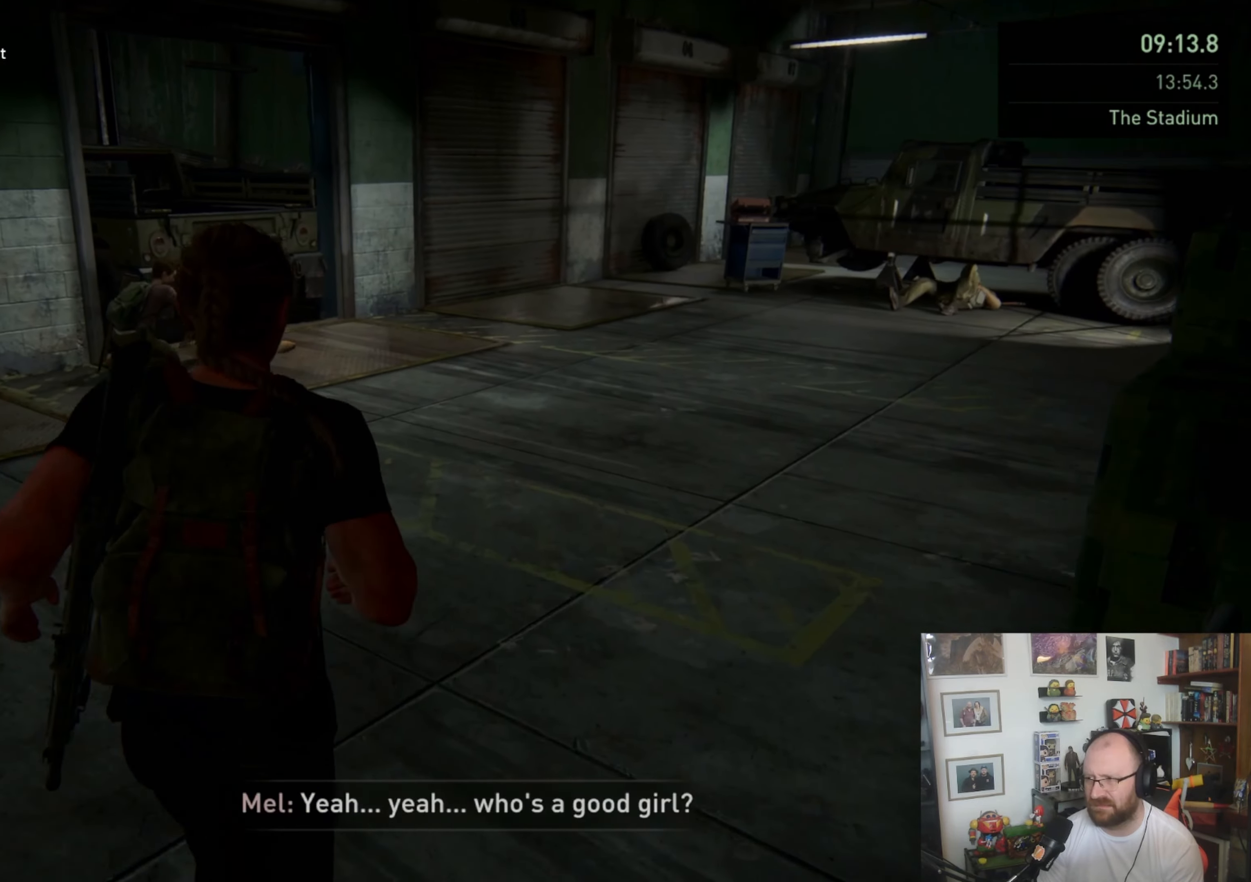
{"buttons": ["L1"], "left_stick": "up", "right_stick": "center", "events": [[67, "right_stick", "up-left"], [267, "right_stick", "center"]]}
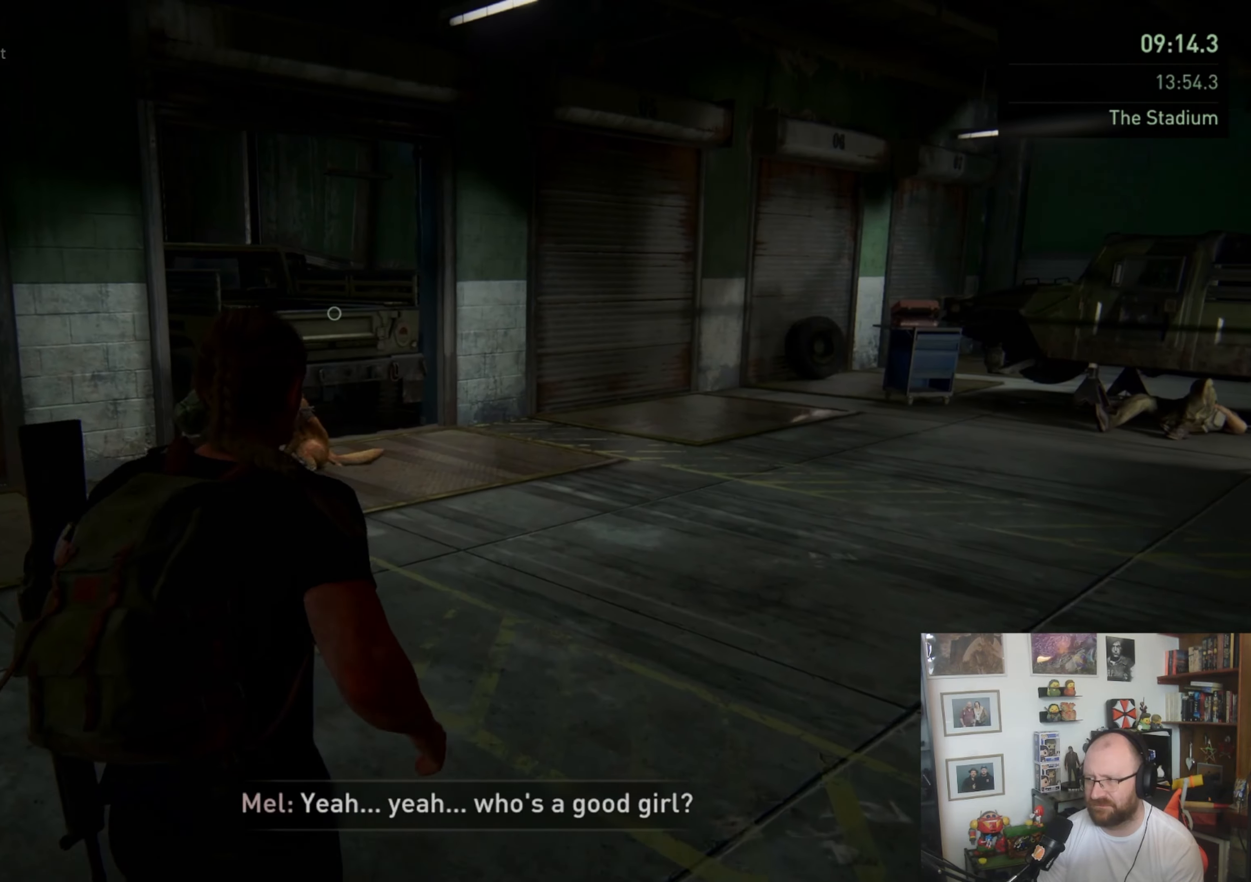
{"buttons": ["L1"], "left_stick": "up", "right_stick": "center", "events": []}
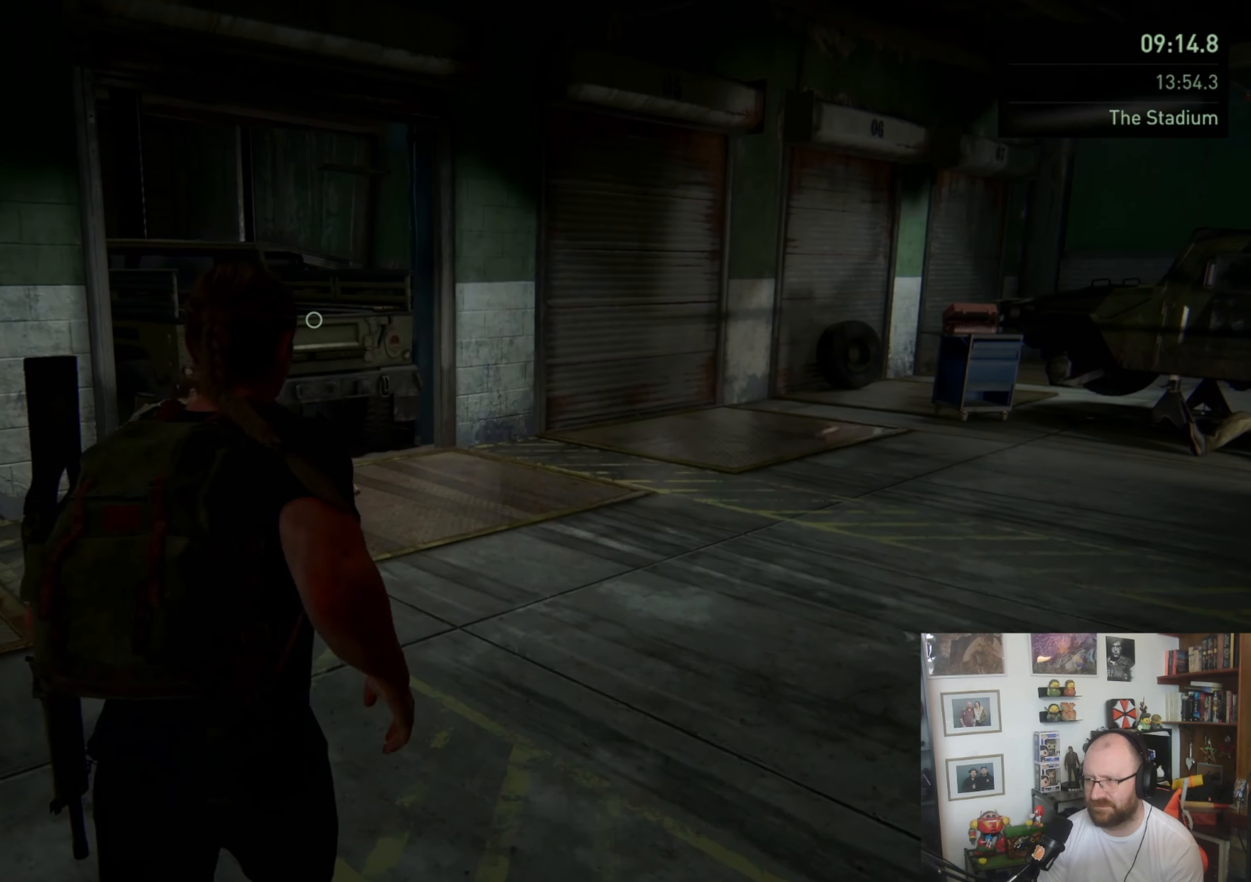
{"buttons": ["L1"], "left_stick": "up", "right_stick": "center", "events": []}
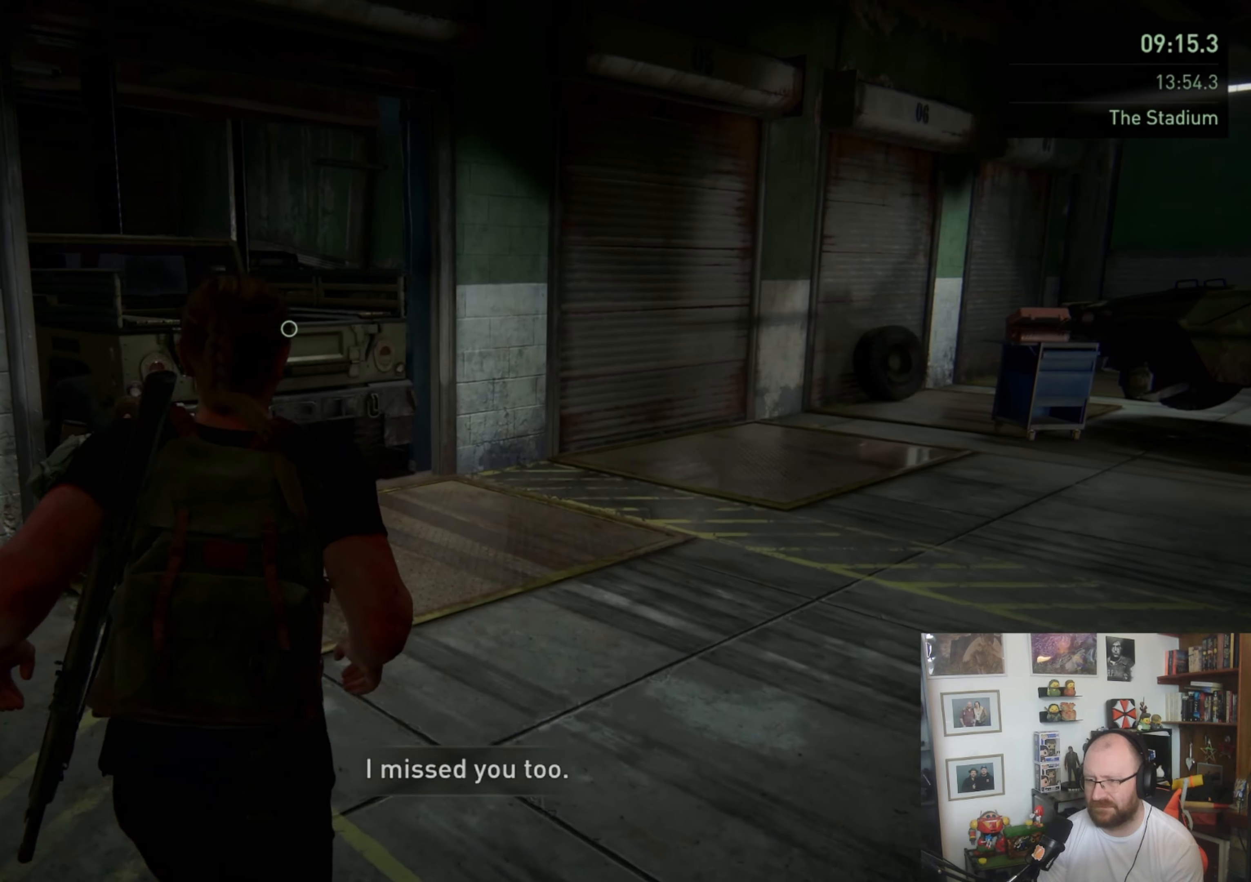
{"buttons": ["L1"], "left_stick": "up", "right_stick": "center", "events": [[300, "right_stick", "left"], [500, "right_stick", "center"]]}
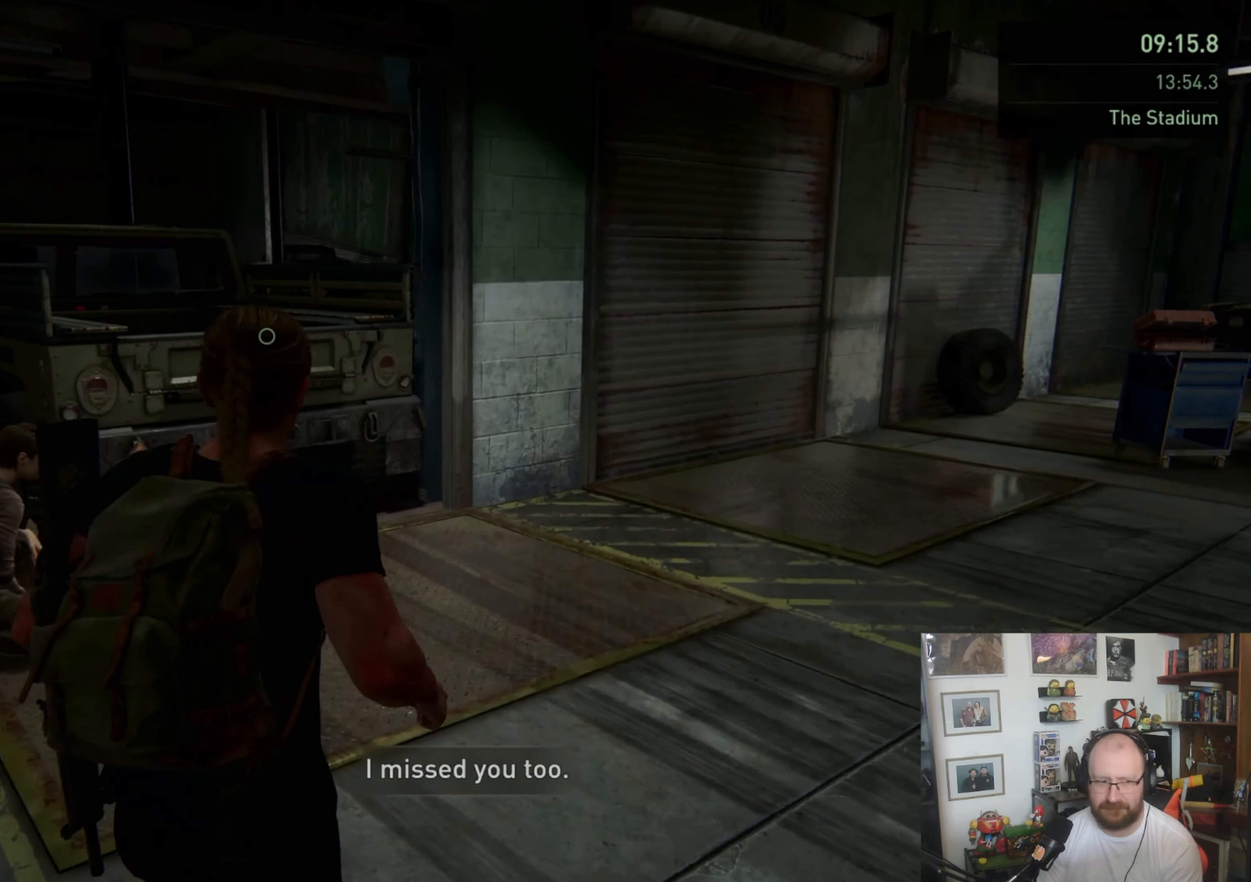
{"buttons": ["L1"], "left_stick": "up-right", "right_stick": "left", "events": [[267, "right_stick", "left"], [300, "left_stick", "up-right"]]}
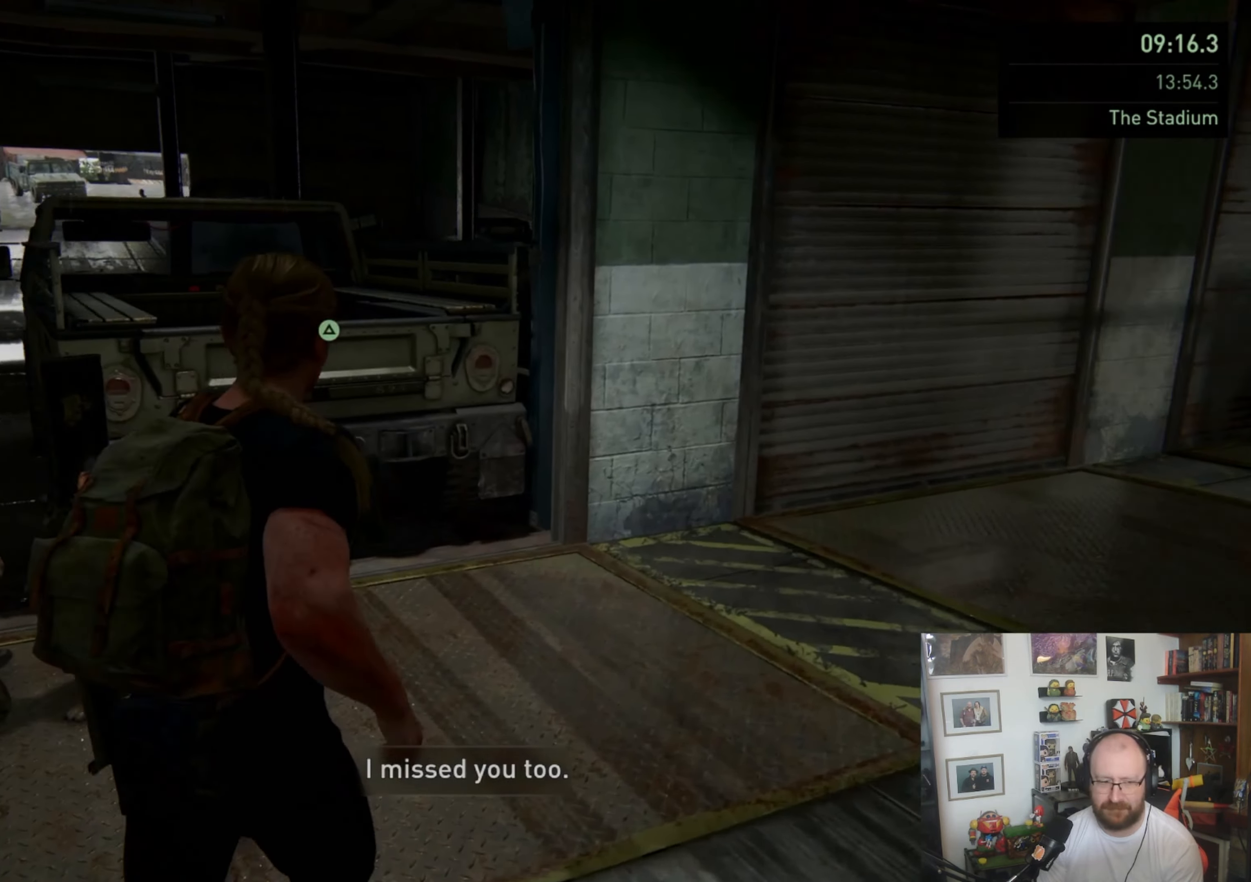
{"buttons": ["TRIANGLE", "L1"], "left_stick": "up", "right_stick": "center", "events": [[167, "right_stick", "center"], [333, "left_stick", "up"], [467, "TRIANGLE", "down"]]}
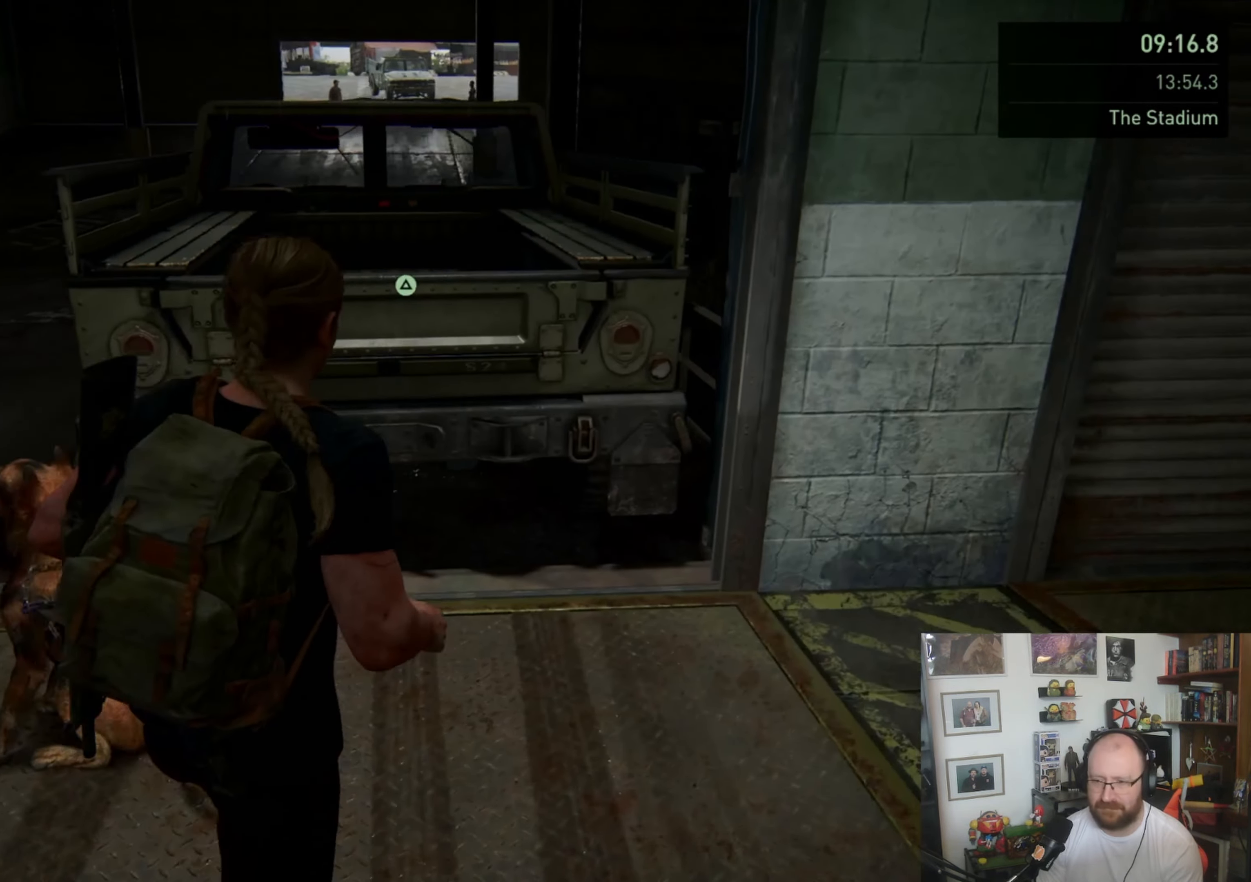
{"buttons": [], "left_stick": "up", "right_stick": "center", "events": [[67, "TRIANGLE", "up"], [133, "TRIANGLE", "down"], [233, "TRIANGLE", "up"], [467, "L1", "up"]]}
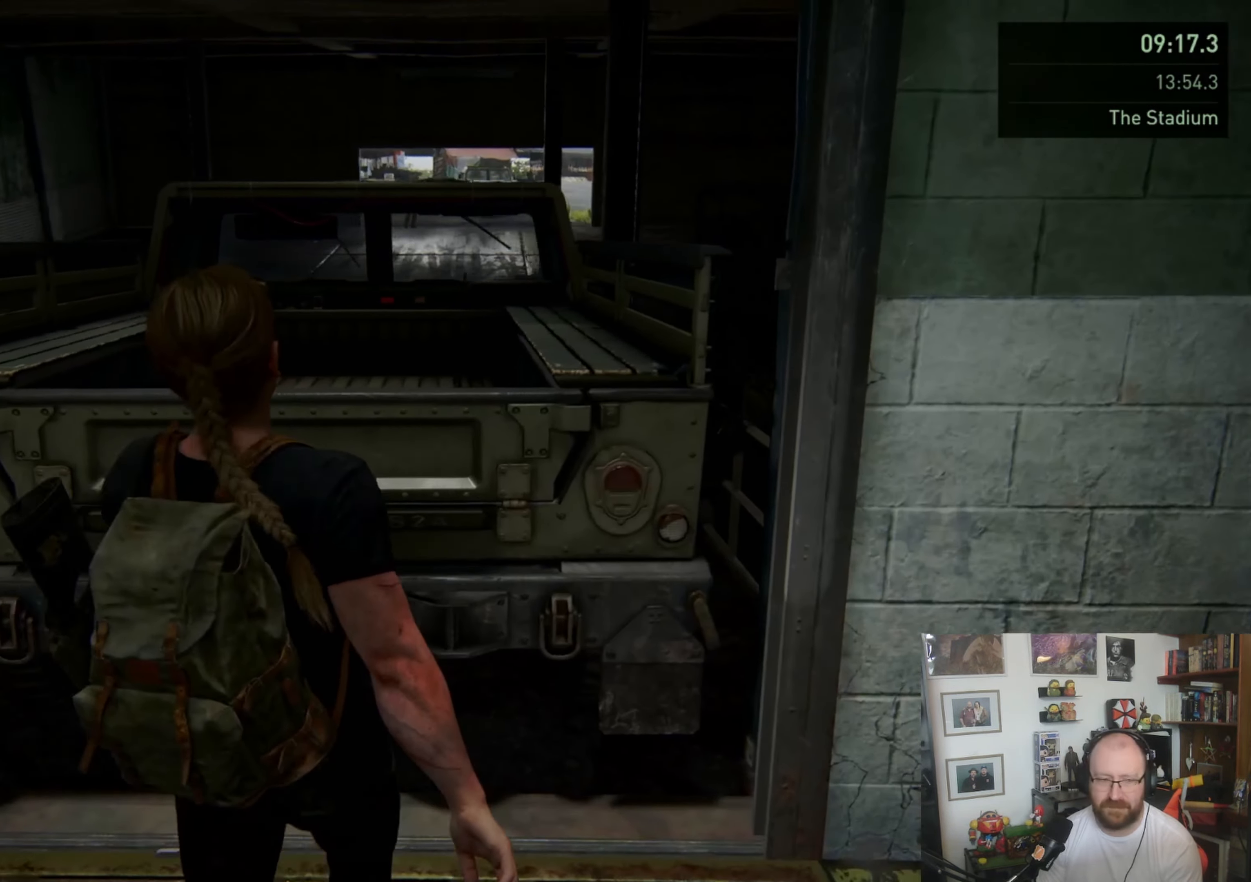
{"buttons": [], "left_stick": "center", "right_stick": "center", "events": [[133, "left_stick", "center"]]}